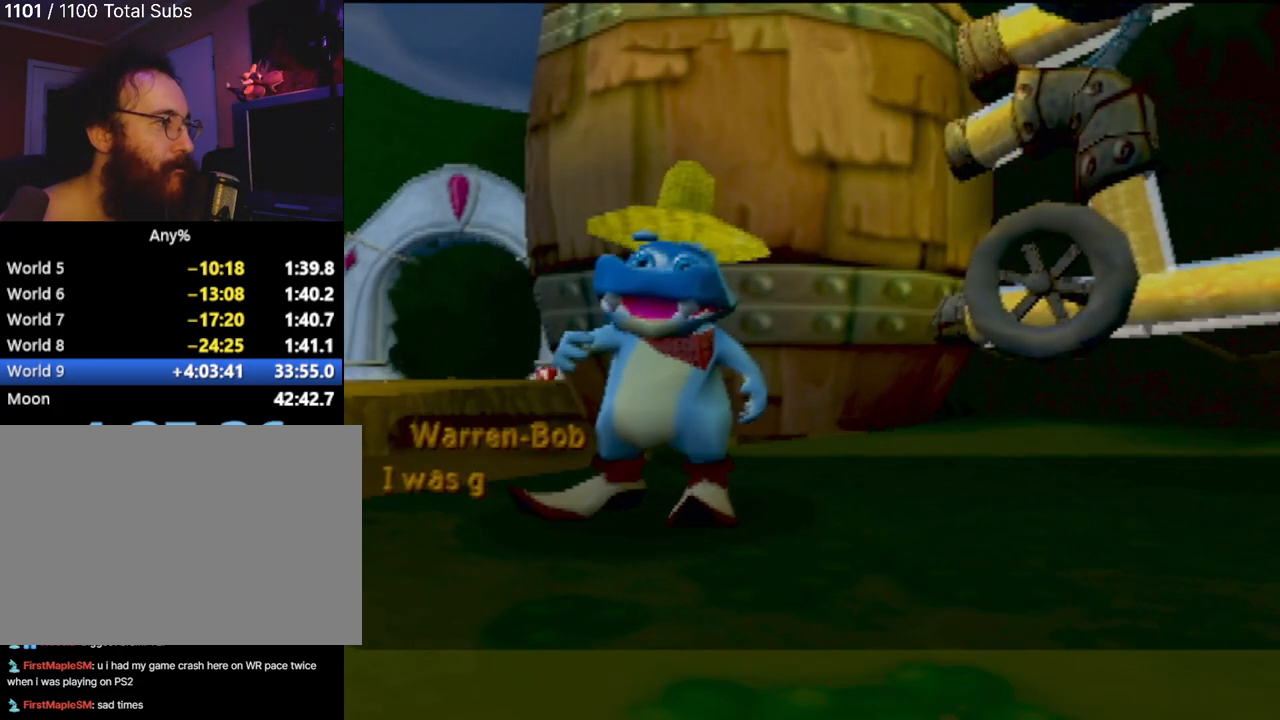
Gameplay with a controller (PlayStation layout); each line is a JSON object with the inputs held at the frame after it. "events" lists button and stick changes between this image and that frame as [ms after this image, input, new state], when the widget could be followed in between. Not read: L3 R3 right_stick.
{"buttons": ["CROSS"], "left_stick": "center", "events": [[383, "CROSS", "down"]]}
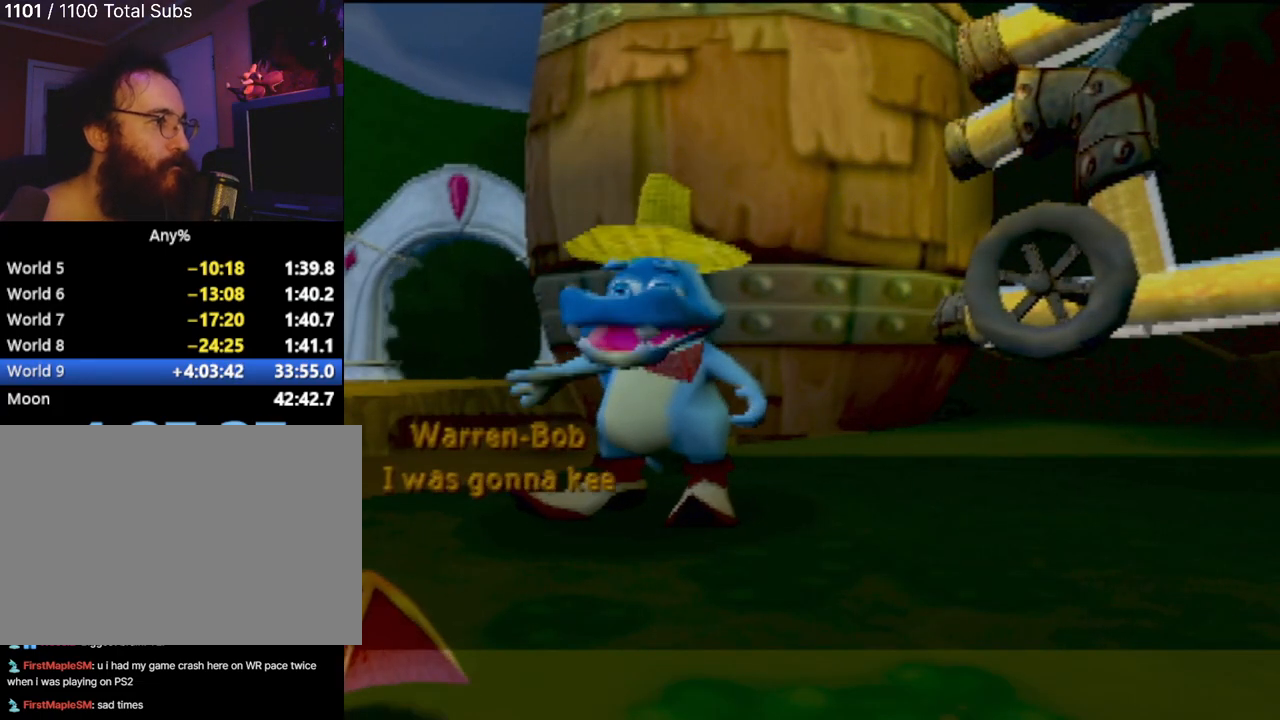
{"buttons": [], "left_stick": "center", "events": [[50, "CROSS", "up"]]}
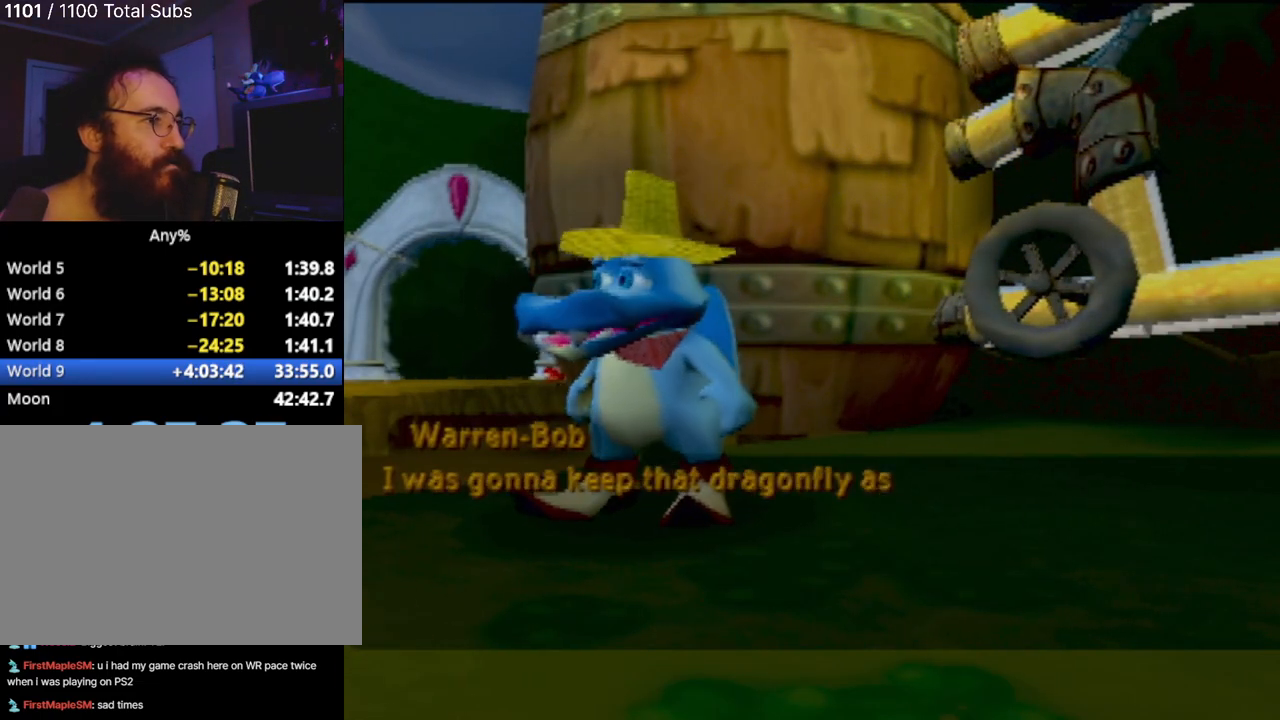
{"buttons": [], "left_stick": "center", "events": [[33, "CROSS", "down"], [217, "CROSS", "up"]]}
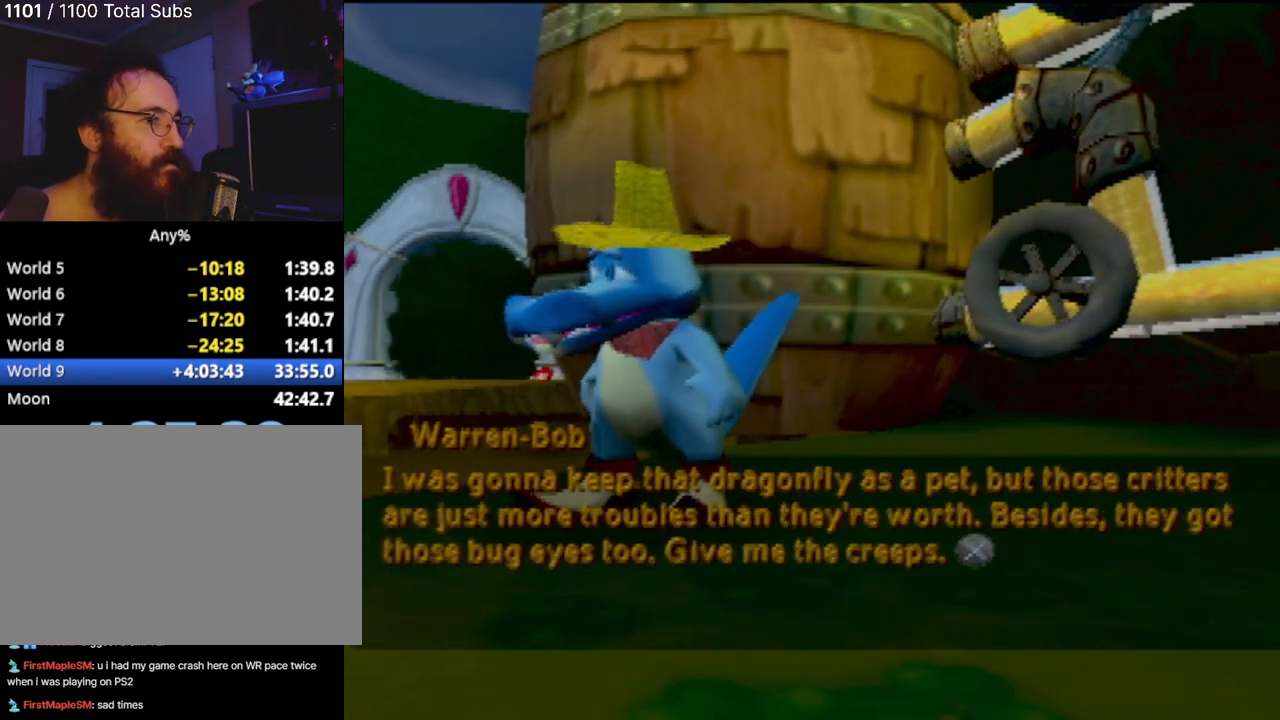
{"buttons": [], "left_stick": "center", "events": [[50, "CROSS", "down"], [200, "CROSS", "up"]]}
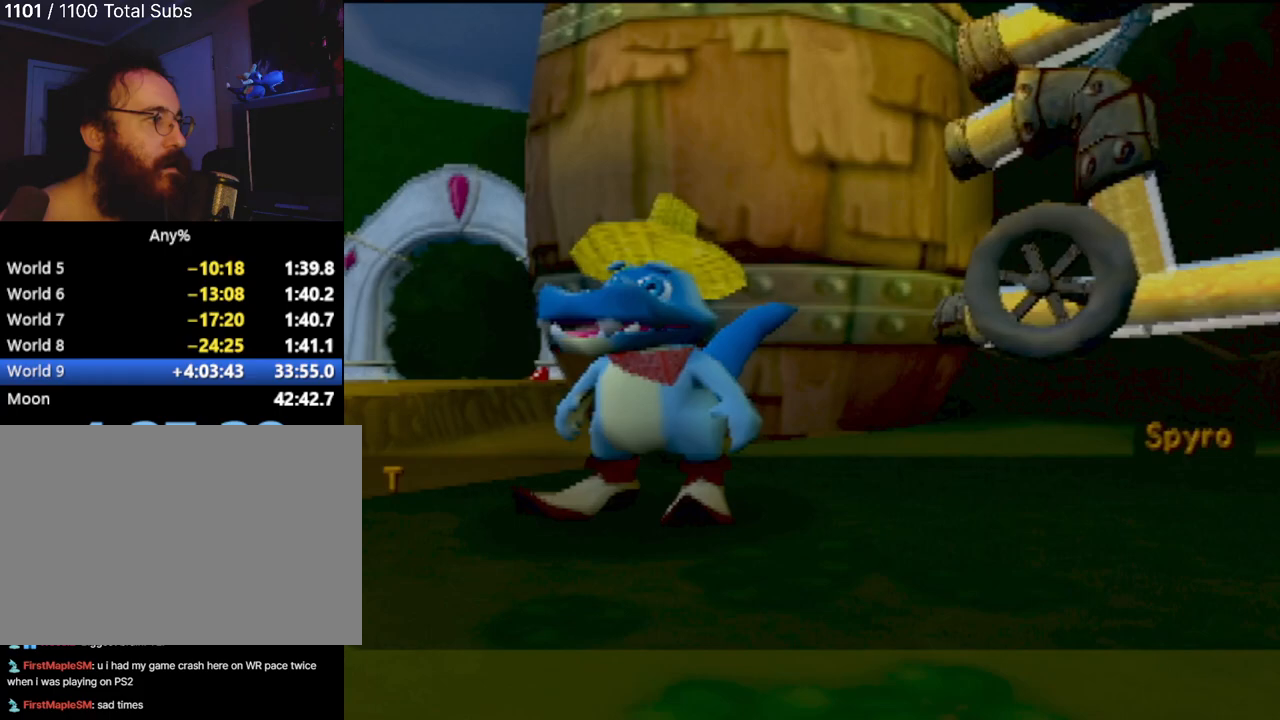
{"buttons": [], "left_stick": "center", "events": [[16, "CROSS", "down"], [116, "CROSS", "up"]]}
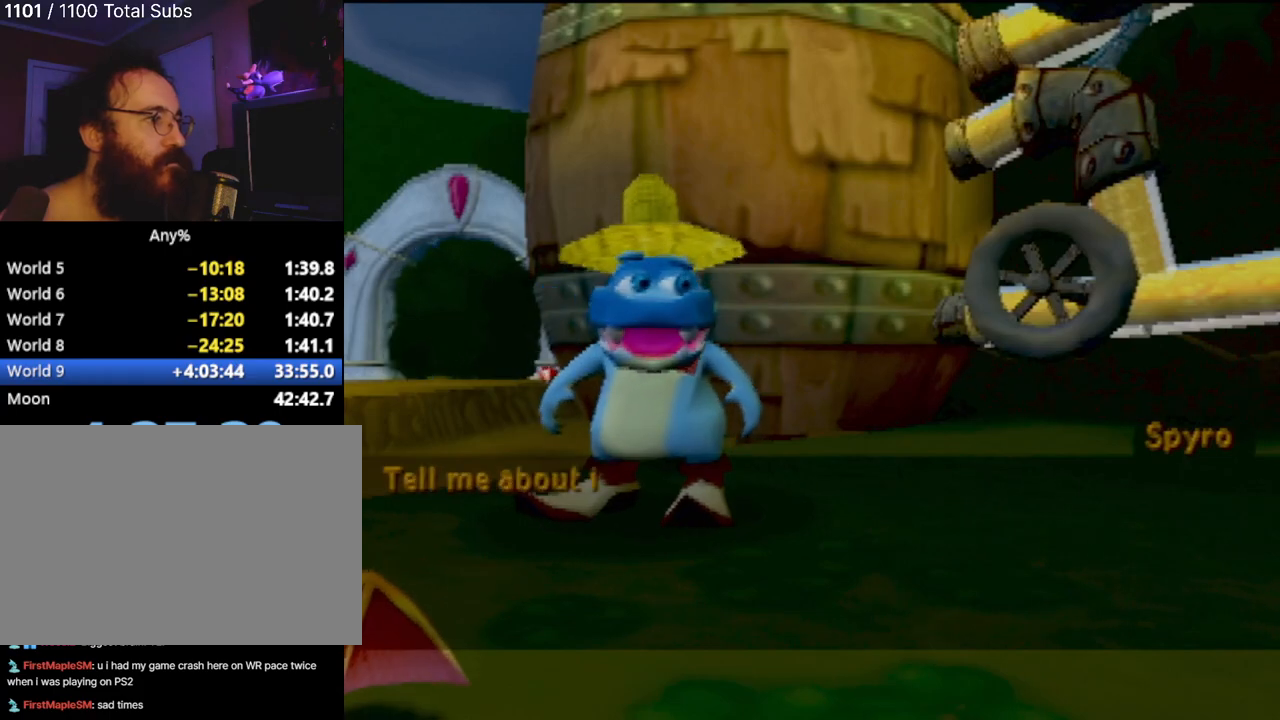
{"buttons": [], "left_stick": "center", "events": [[34, "CROSS", "down"], [167, "CROSS", "up"]]}
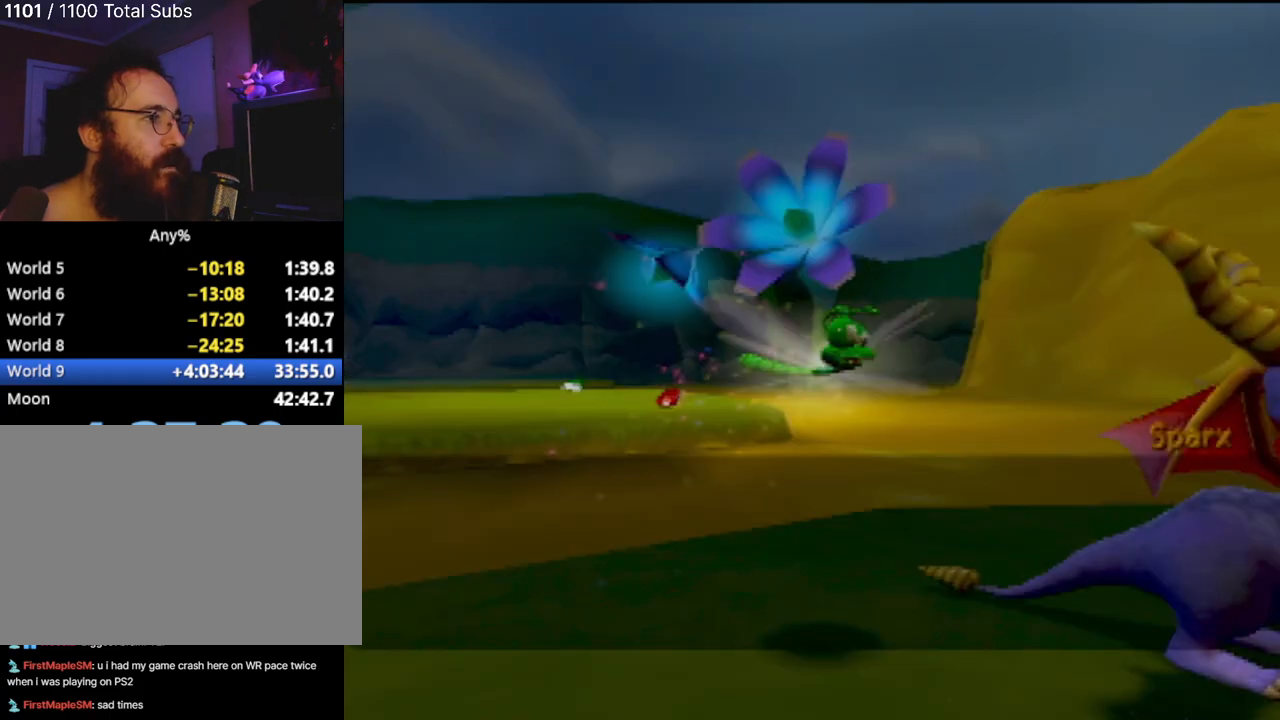
{"buttons": [], "left_stick": "center", "events": [[367, "CROSS", "down"], [500, "CROSS", "up"]]}
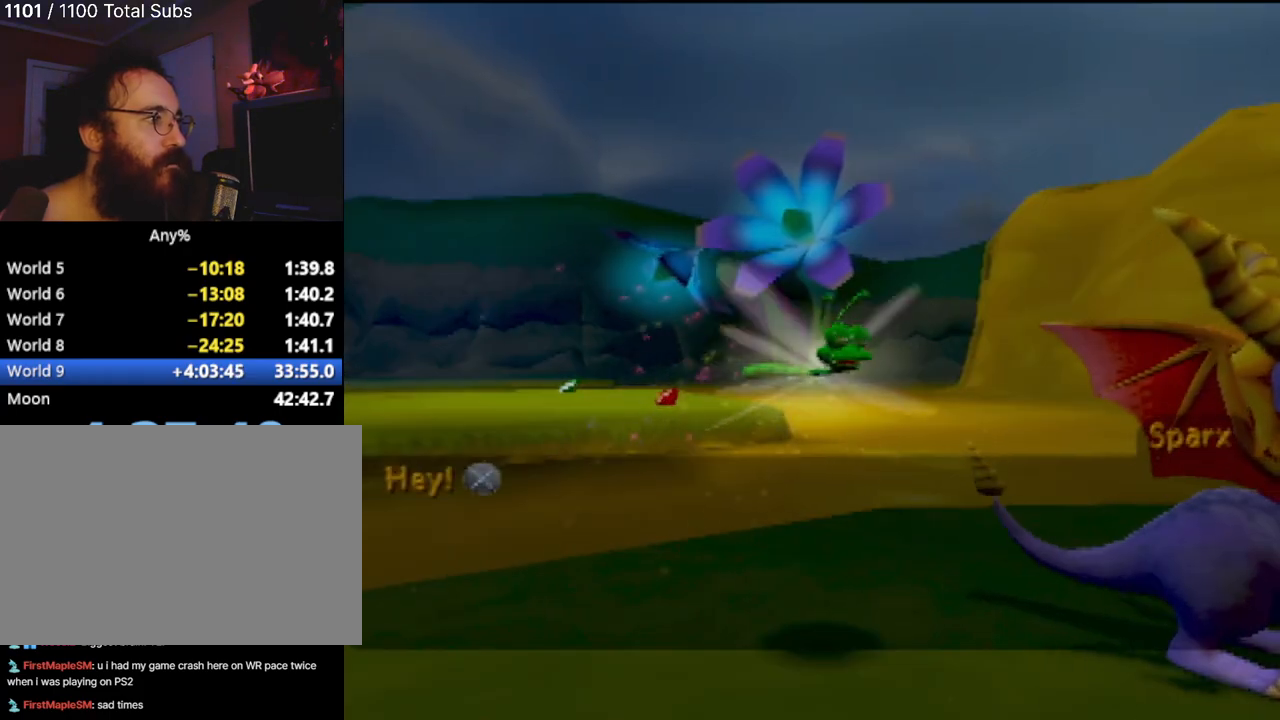
{"buttons": [], "left_stick": "center", "events": [[234, "CROSS", "down"], [351, "CROSS", "up"]]}
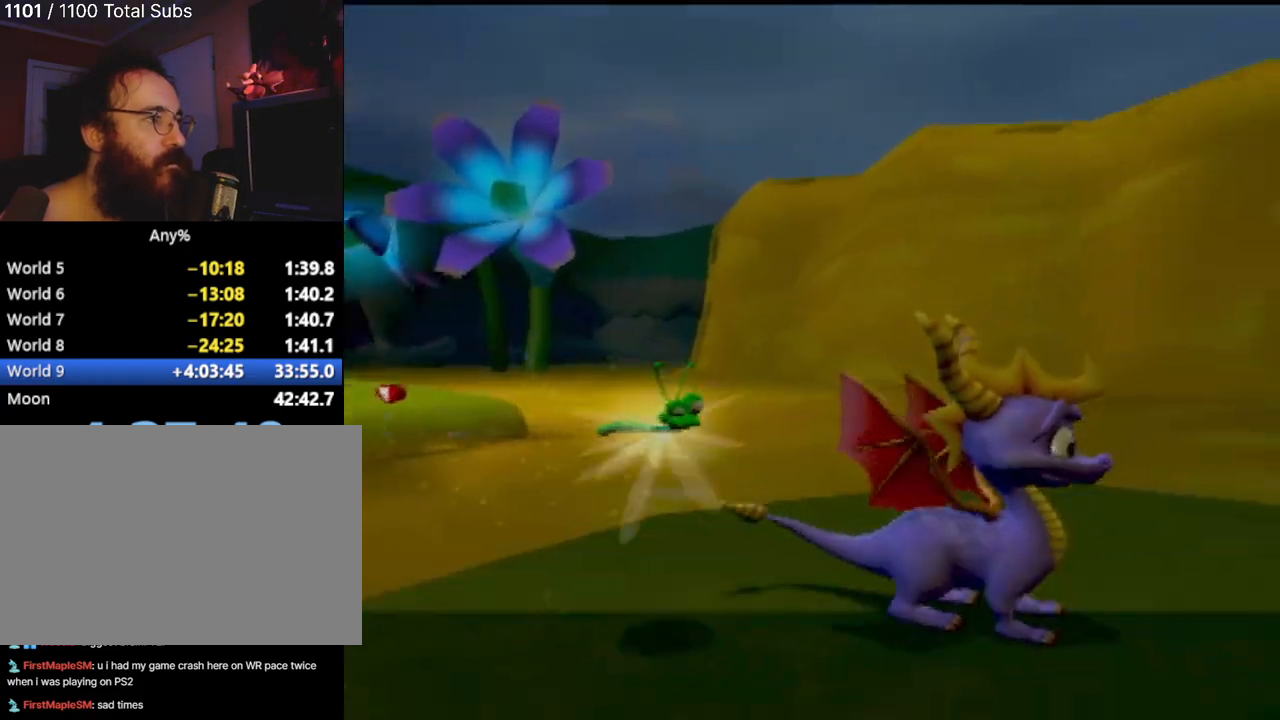
{"buttons": [], "left_stick": "center", "events": []}
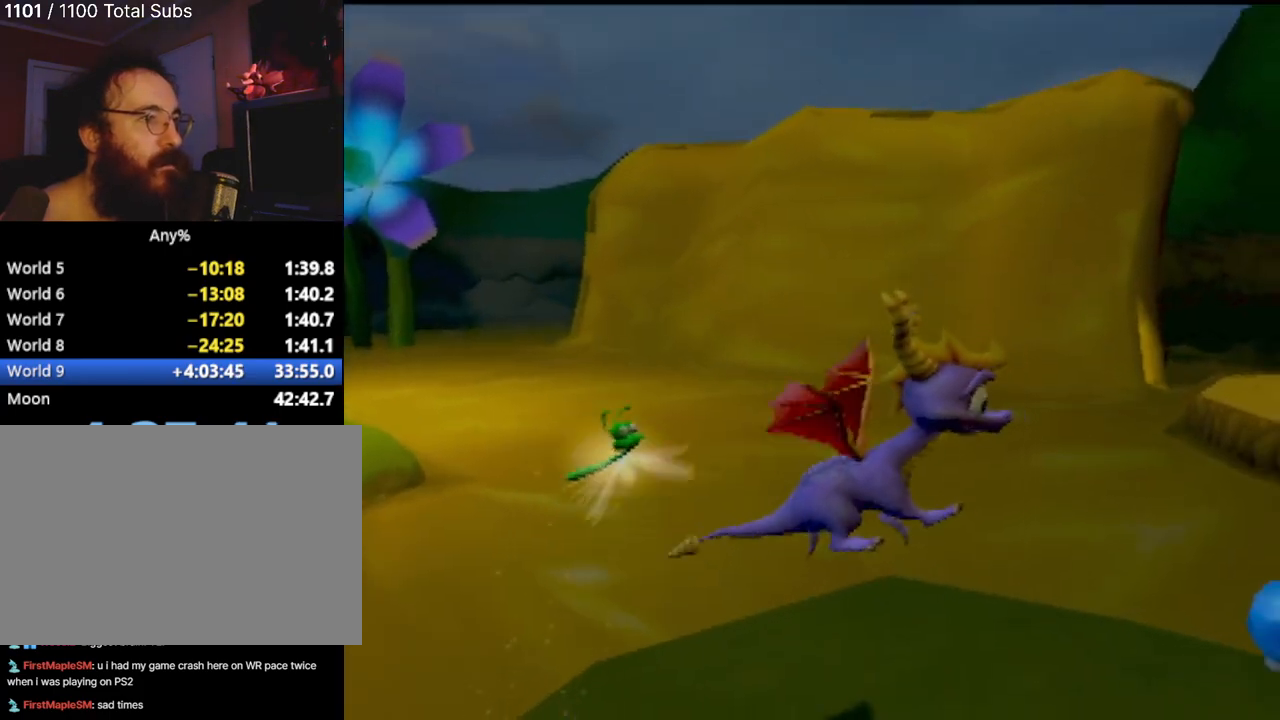
{"buttons": [], "left_stick": "center", "events": []}
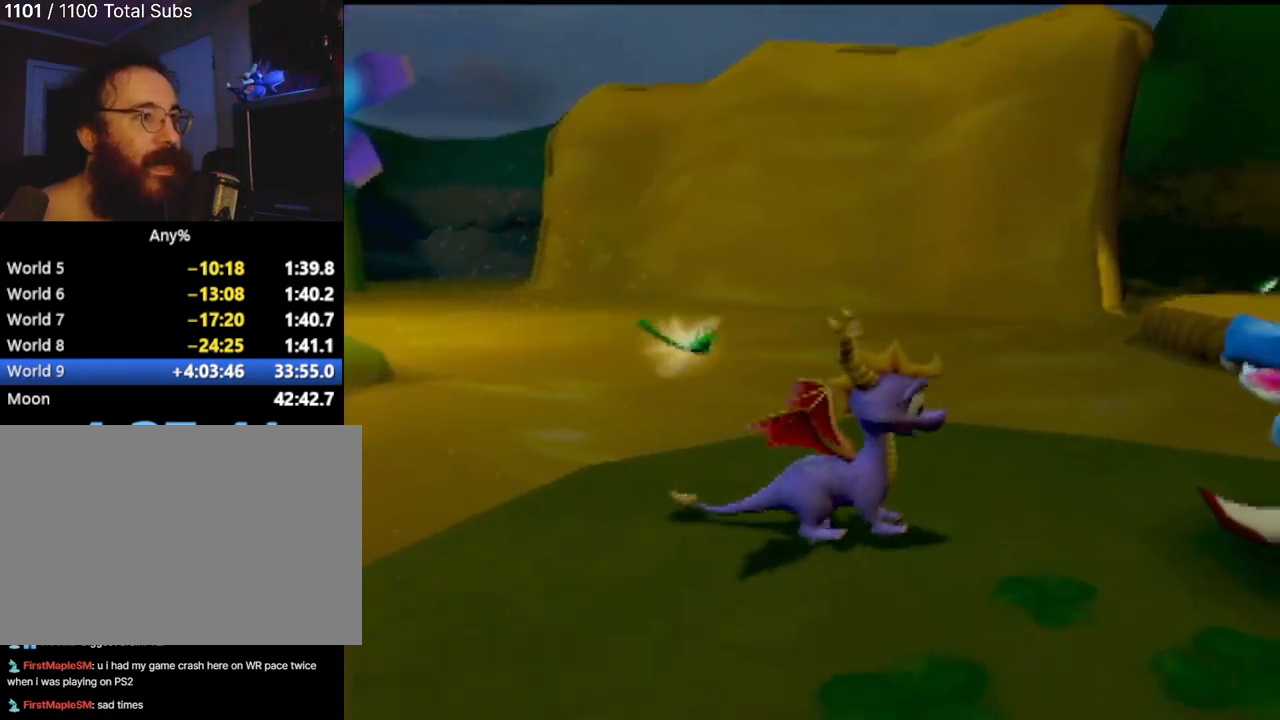
{"buttons": [], "left_stick": "center", "events": []}
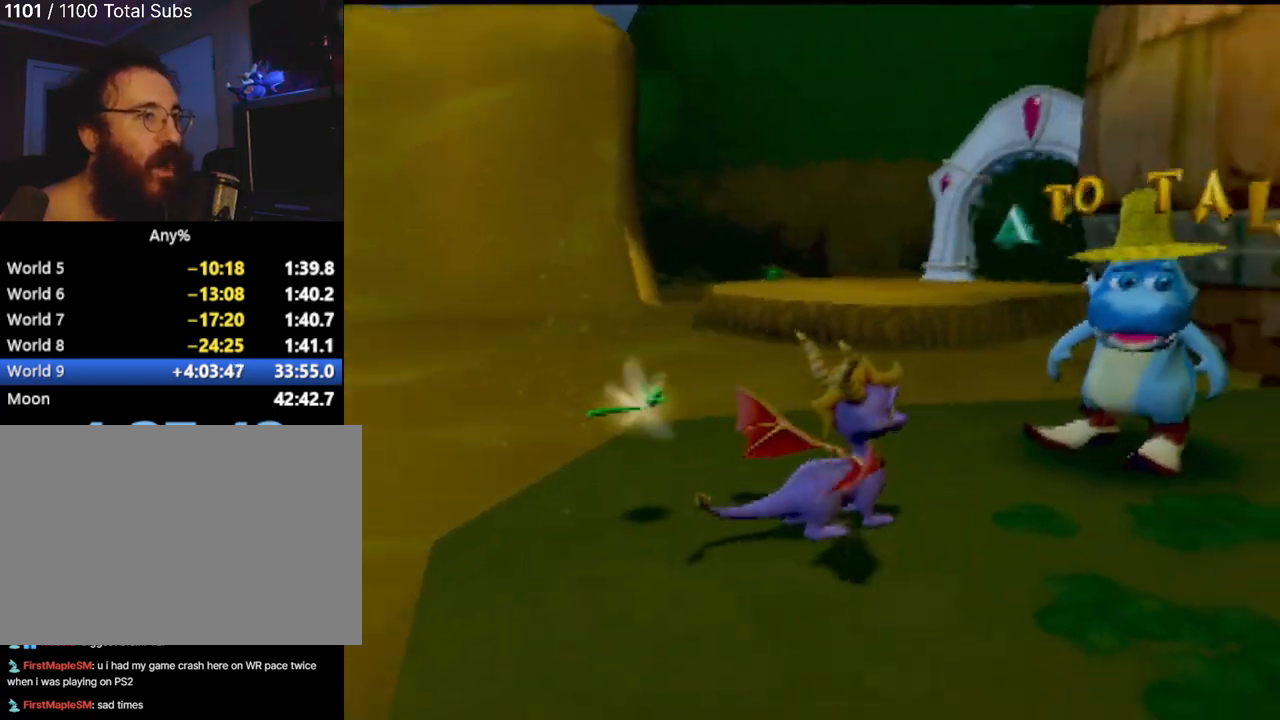
{"buttons": [], "left_stick": "center", "events": [[200, "START", "down"], [333, "START", "up"]]}
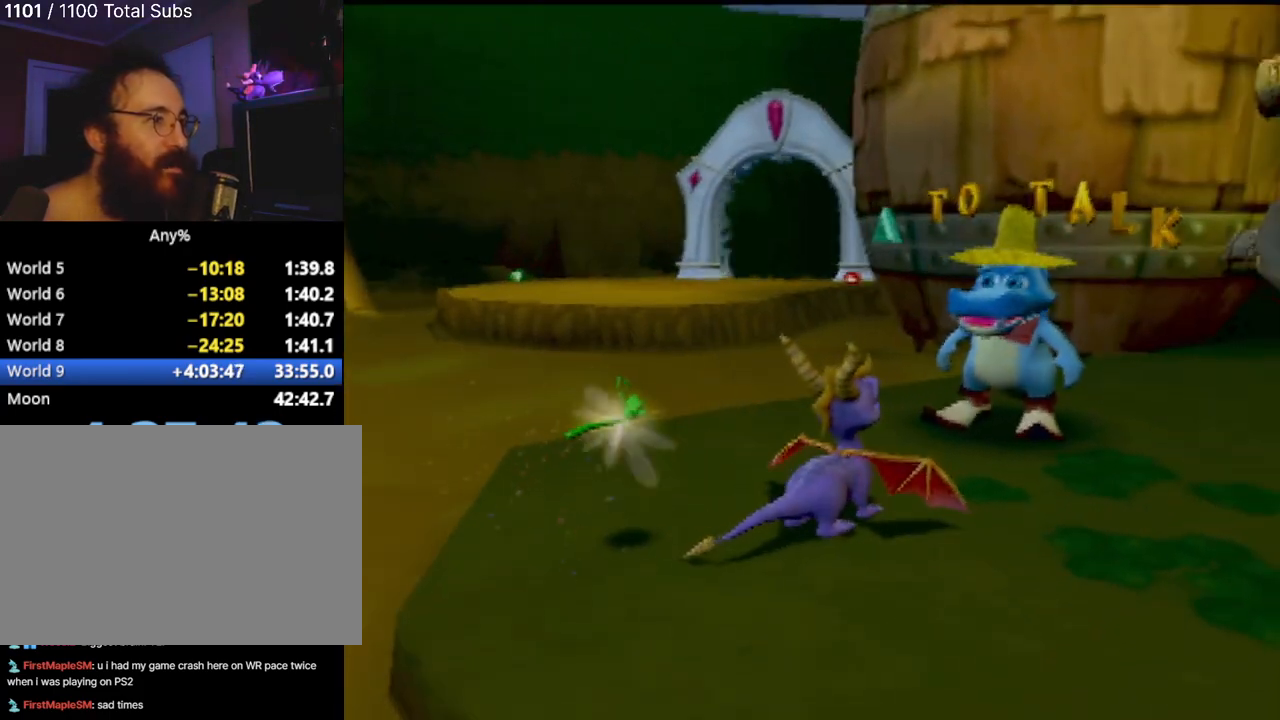
{"buttons": [], "left_stick": "center", "events": [[83, "DPAD_DOWN", "down"], [234, "DPAD_DOWN", "up"], [317, "DPAD_DOWN", "down"], [450, "DPAD_DOWN", "up"]]}
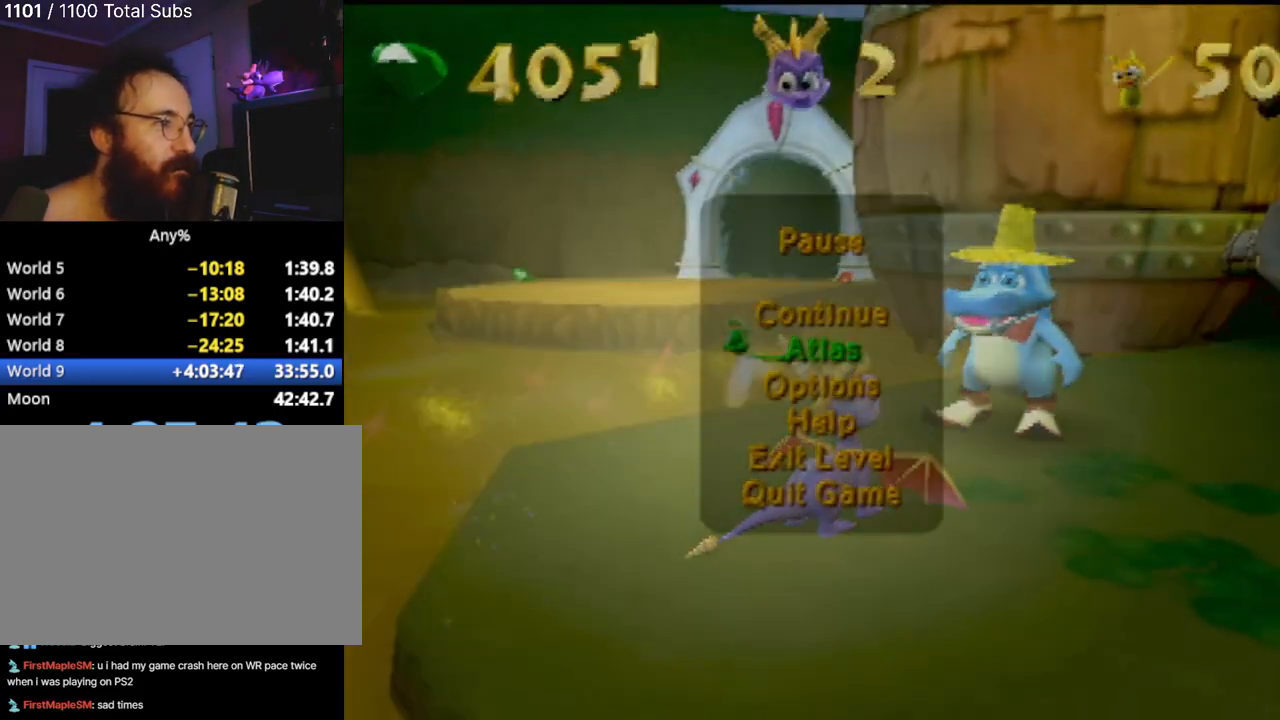
{"buttons": ["DPAD_UP"], "left_stick": "center", "events": [[33, "DPAD_DOWN", "down"], [183, "DPAD_DOWN", "up"], [467, "DPAD_UP", "down"]]}
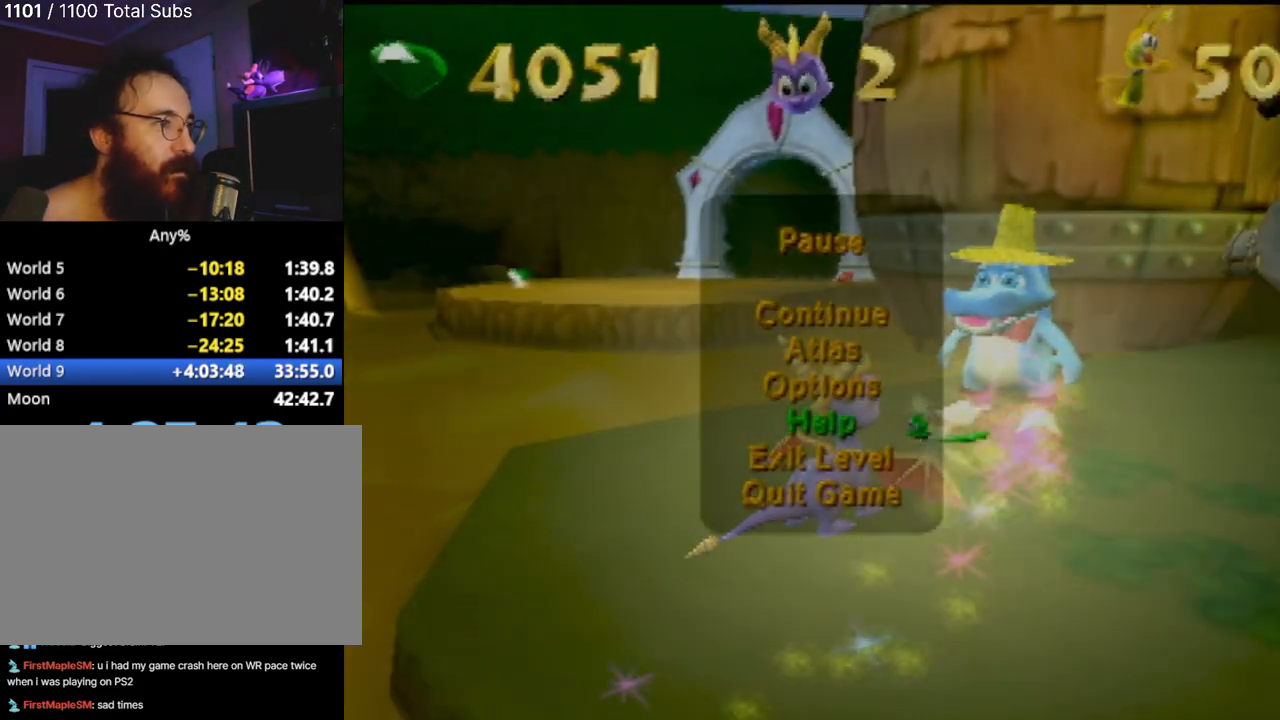
{"buttons": [], "left_stick": "center", "events": [[133, "DPAD_UP", "up"], [217, "CROSS", "down"], [350, "CROSS", "up"]]}
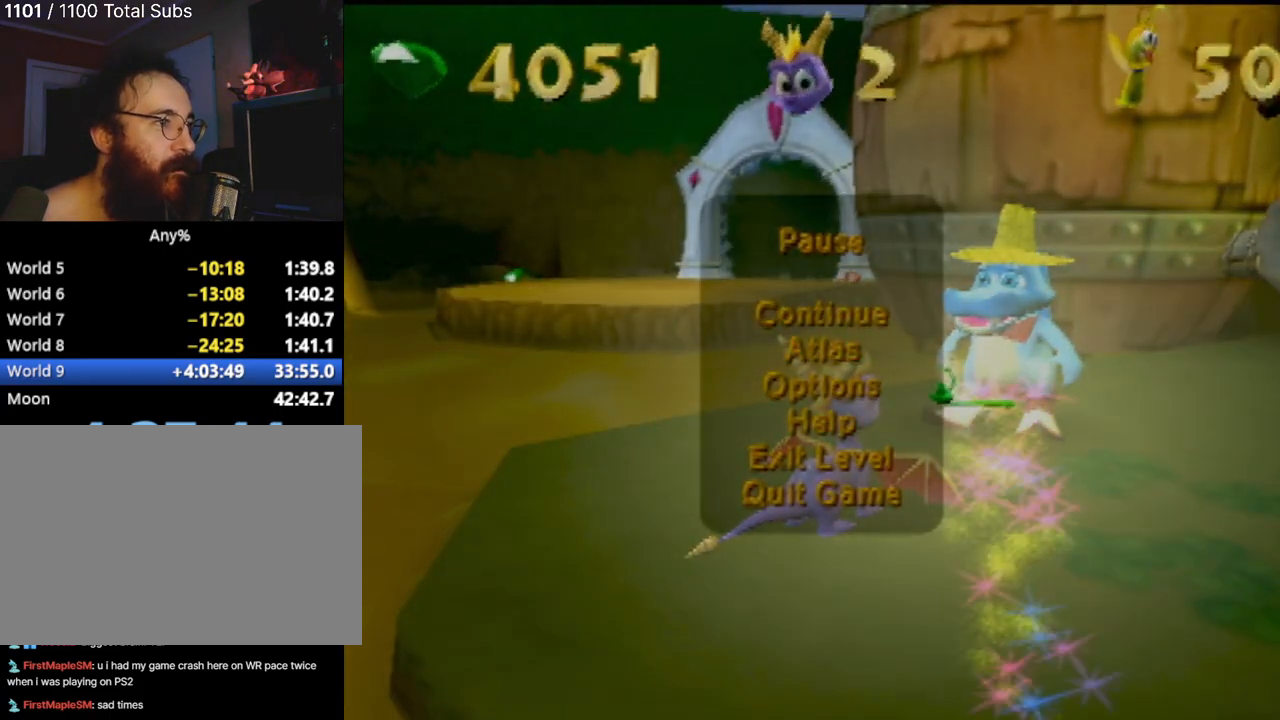
{"buttons": [], "left_stick": "center", "events": [[383, "CROSS", "down"], [450, "CROSS", "up"]]}
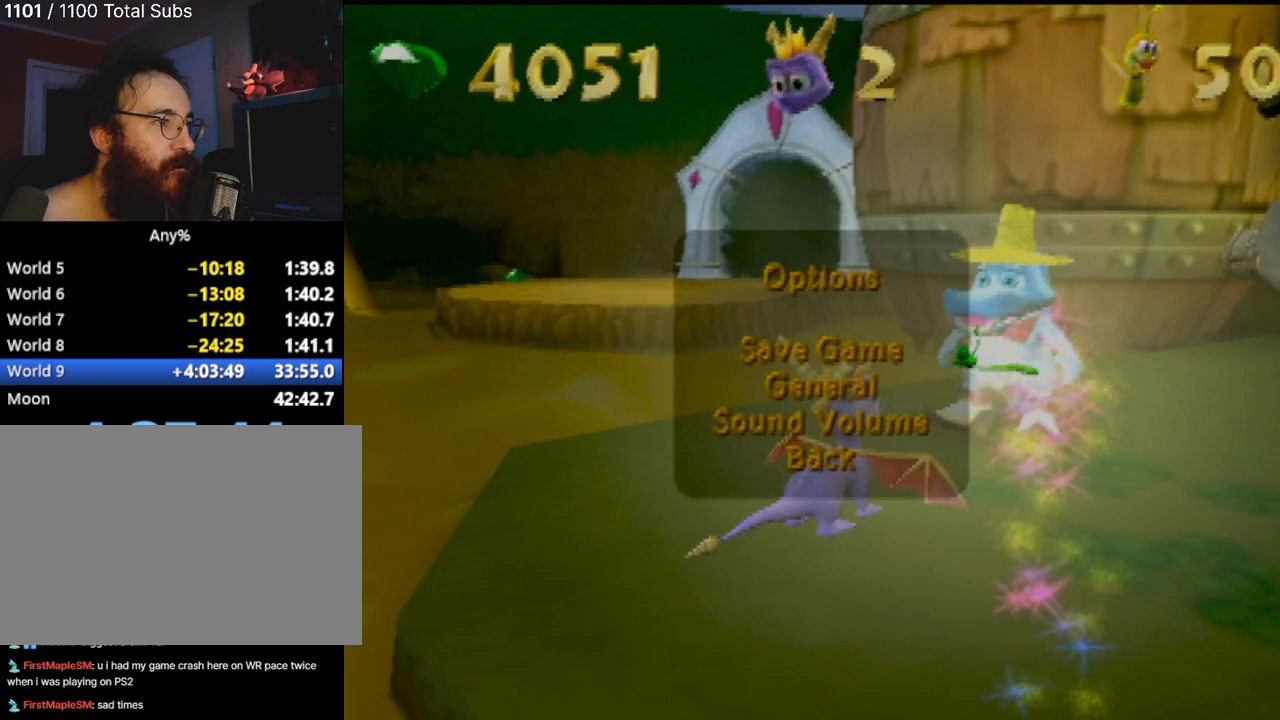
{"buttons": [], "left_stick": "center", "events": []}
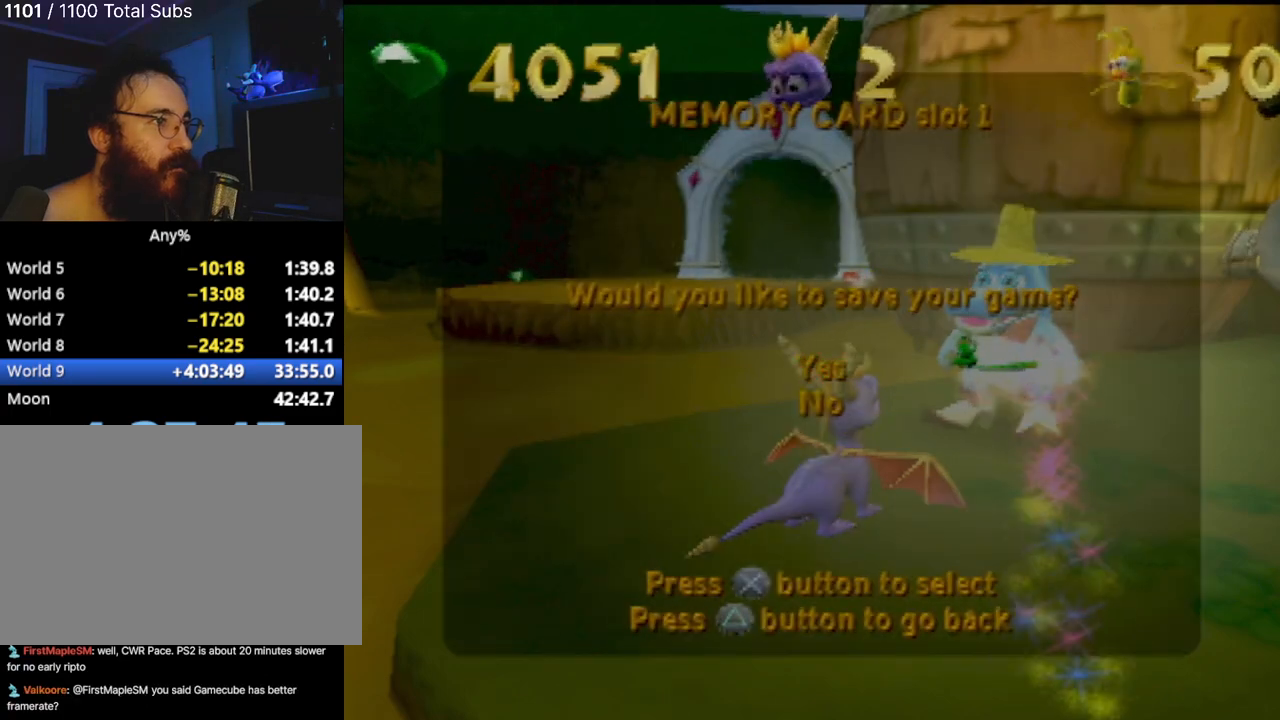
{"buttons": [], "left_stick": "center", "events": [[133, "CROSS", "down"], [233, "CROSS", "up"]]}
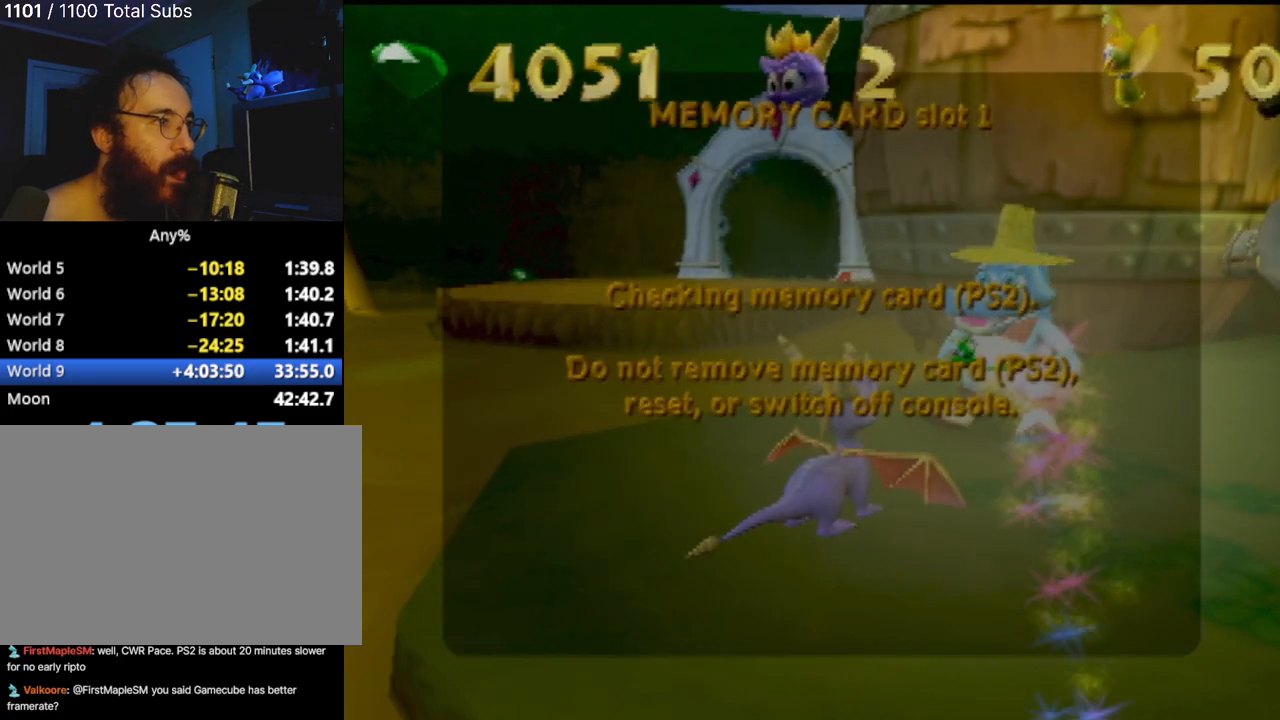
{"buttons": [], "left_stick": "center", "events": [[350, "CROSS", "down"], [434, "CROSS", "up"]]}
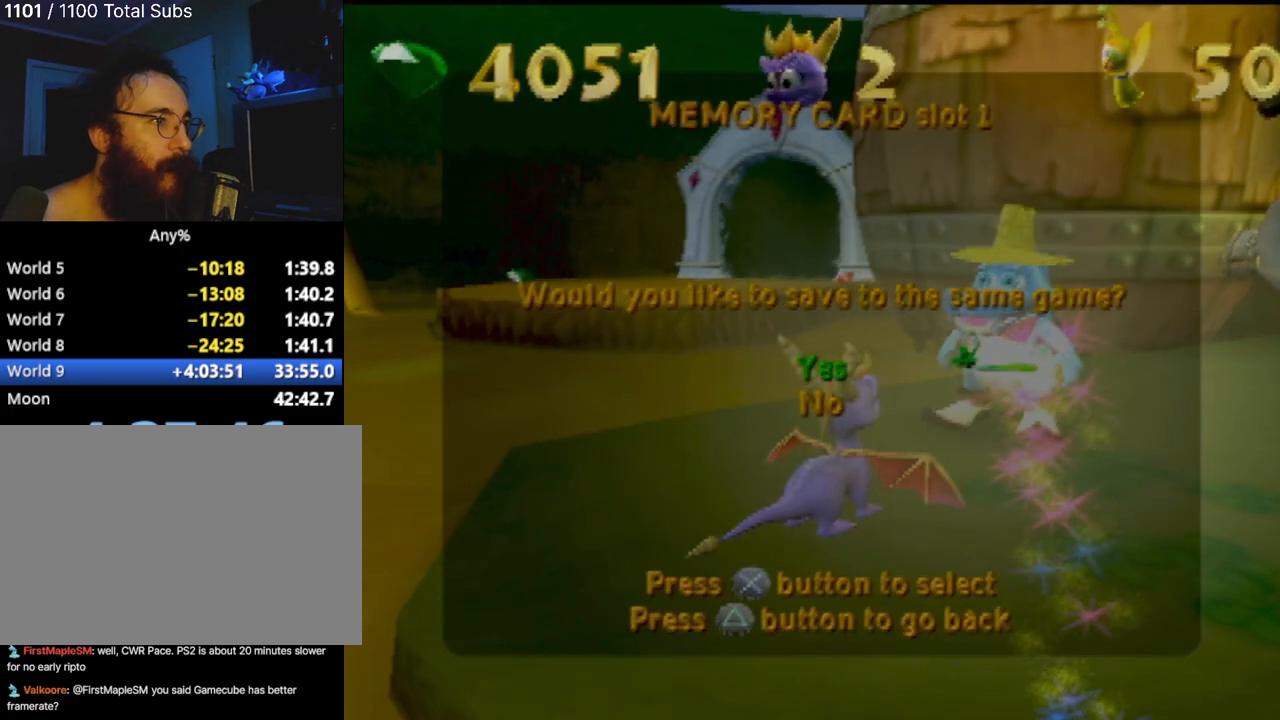
{"buttons": [], "left_stick": "center", "events": []}
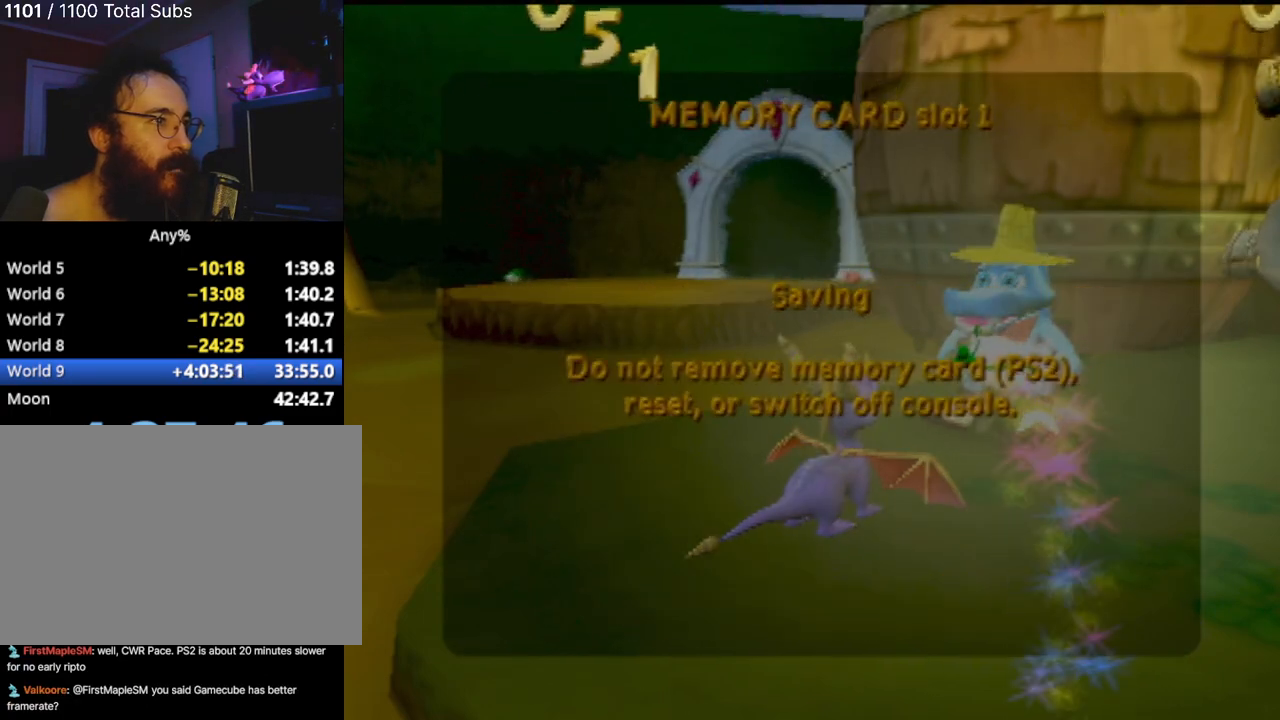
{"buttons": [], "left_stick": "center", "events": []}
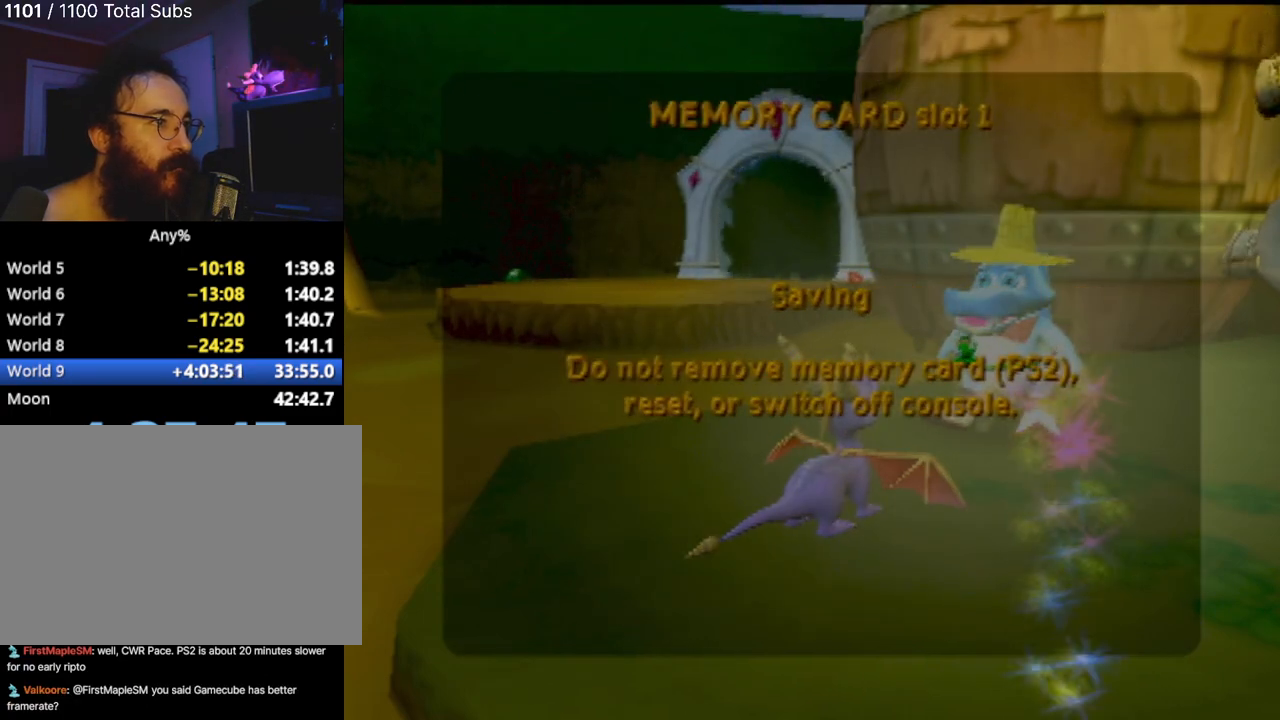
{"buttons": [], "left_stick": "center", "events": []}
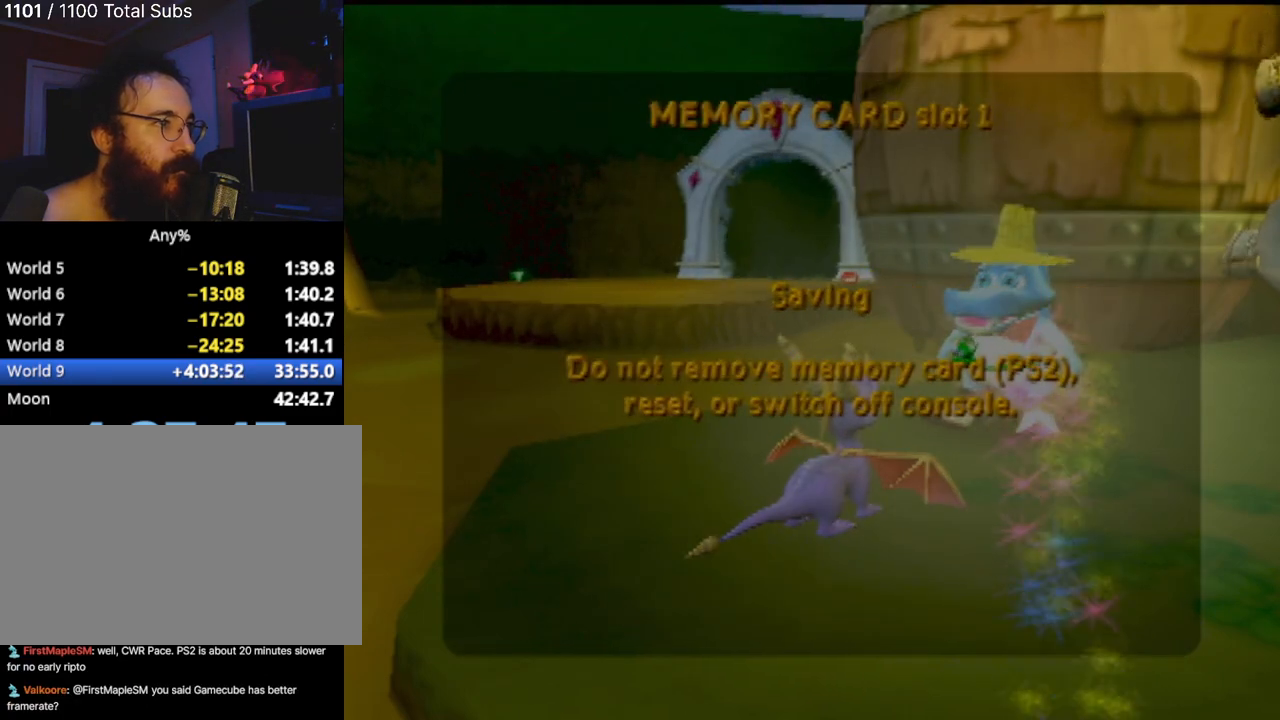
{"buttons": [], "left_stick": "center", "events": []}
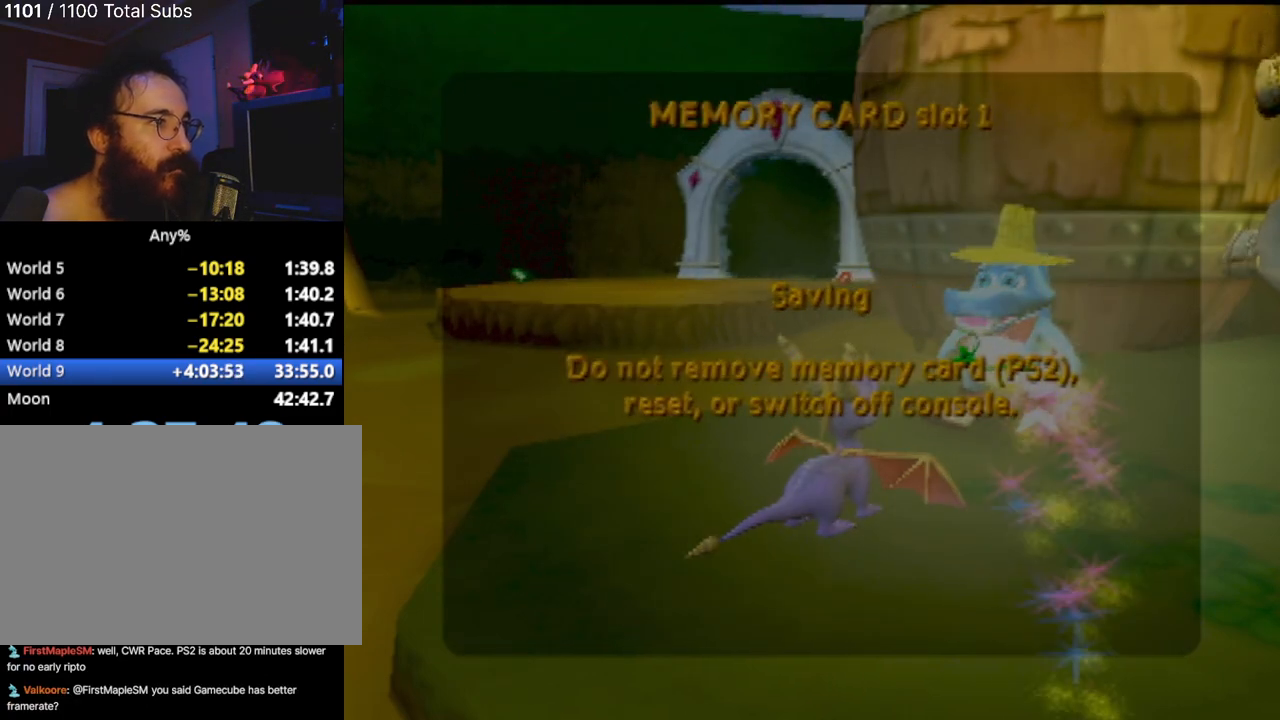
{"buttons": [], "left_stick": "center", "events": []}
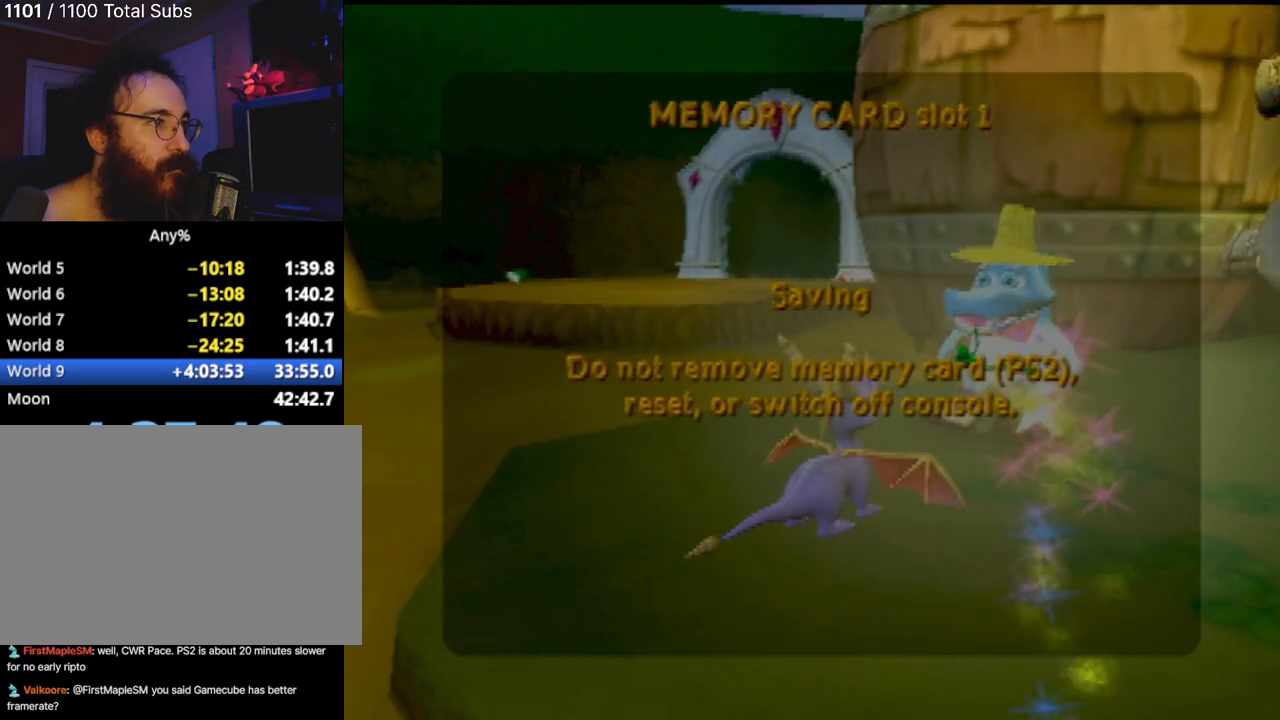
{"buttons": [], "left_stick": "center", "events": []}
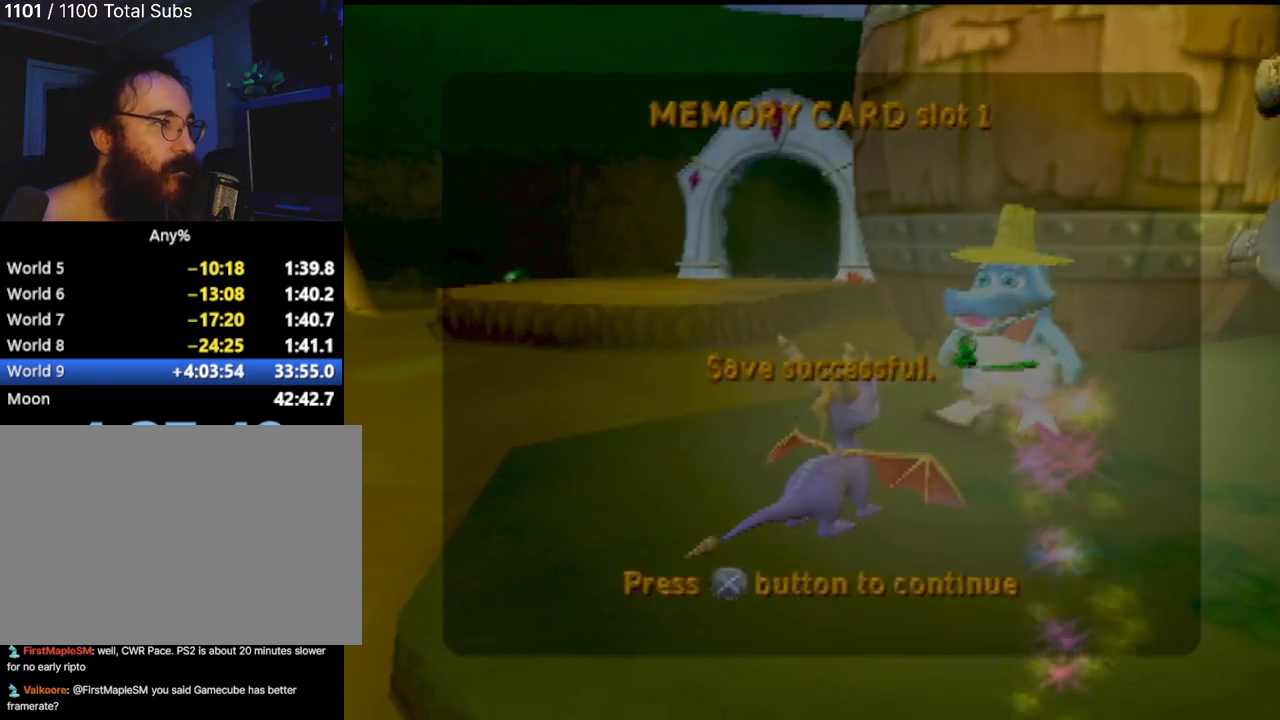
{"buttons": [], "left_stick": "up", "events": [[116, "CROSS", "down"], [216, "CROSS", "up"], [500, "left_stick", "up"]]}
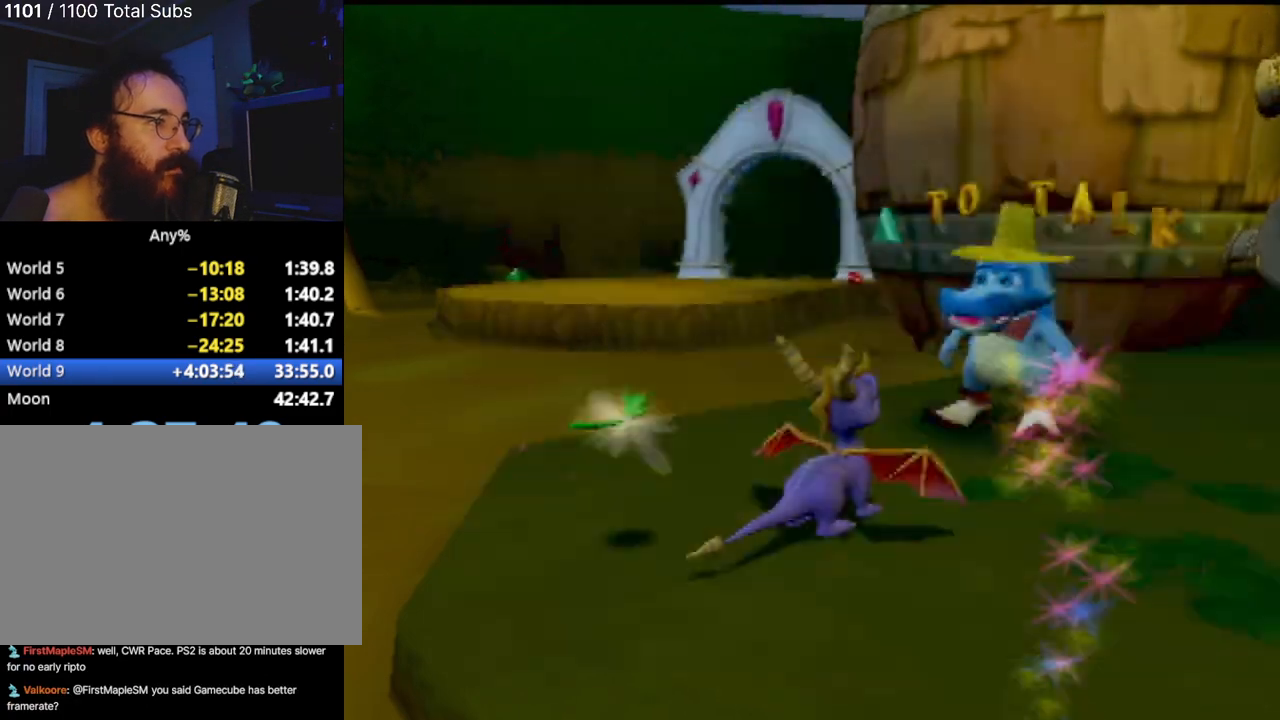
{"buttons": [], "left_stick": "up-left", "events": [[284, "left_stick", "up-left"]]}
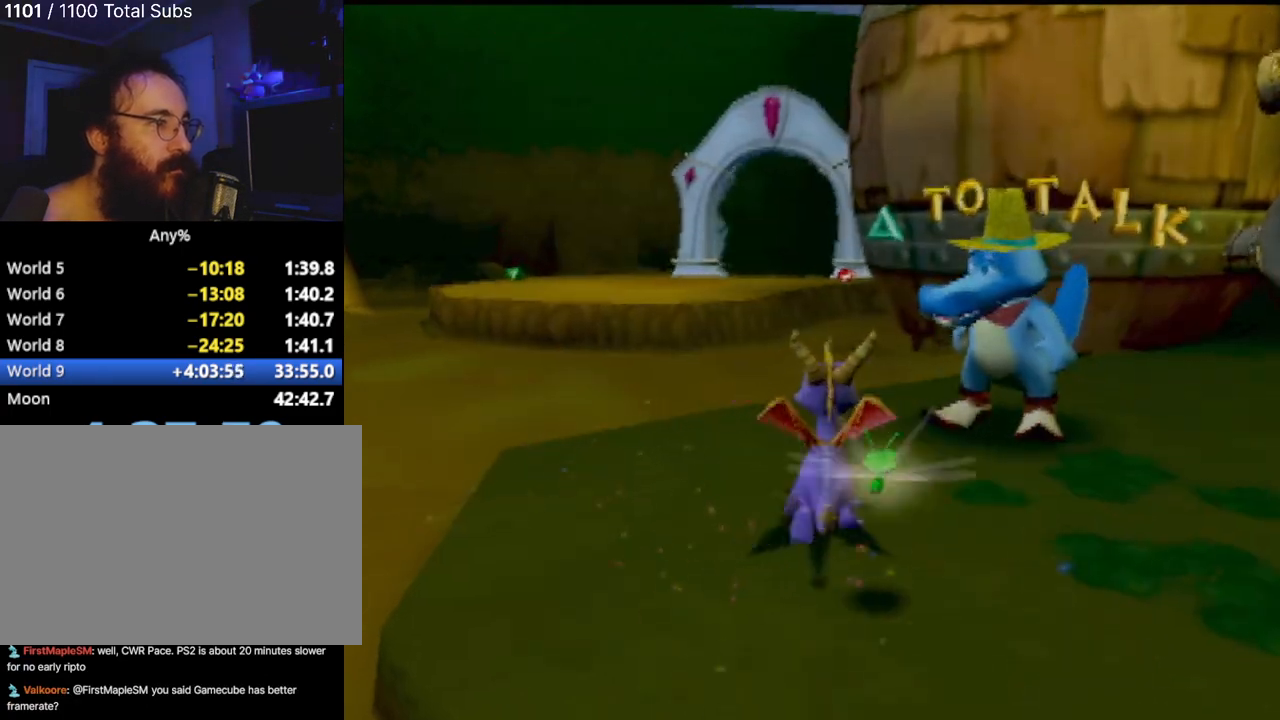
{"buttons": ["CROSS"], "left_stick": "up", "events": [[450, "CROSS", "down"], [483, "left_stick", "up"]]}
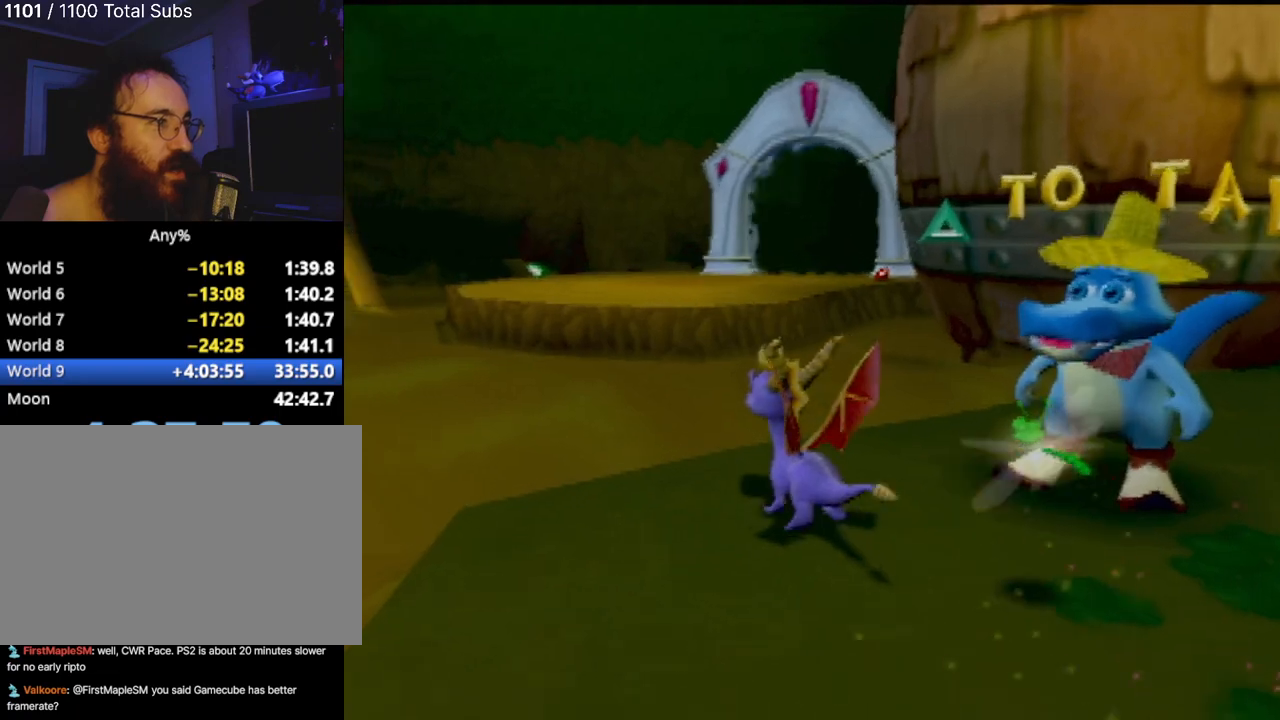
{"buttons": ["CROSS"], "left_stick": "up", "events": [[334, "CROSS", "up"], [417, "CROSS", "down"]]}
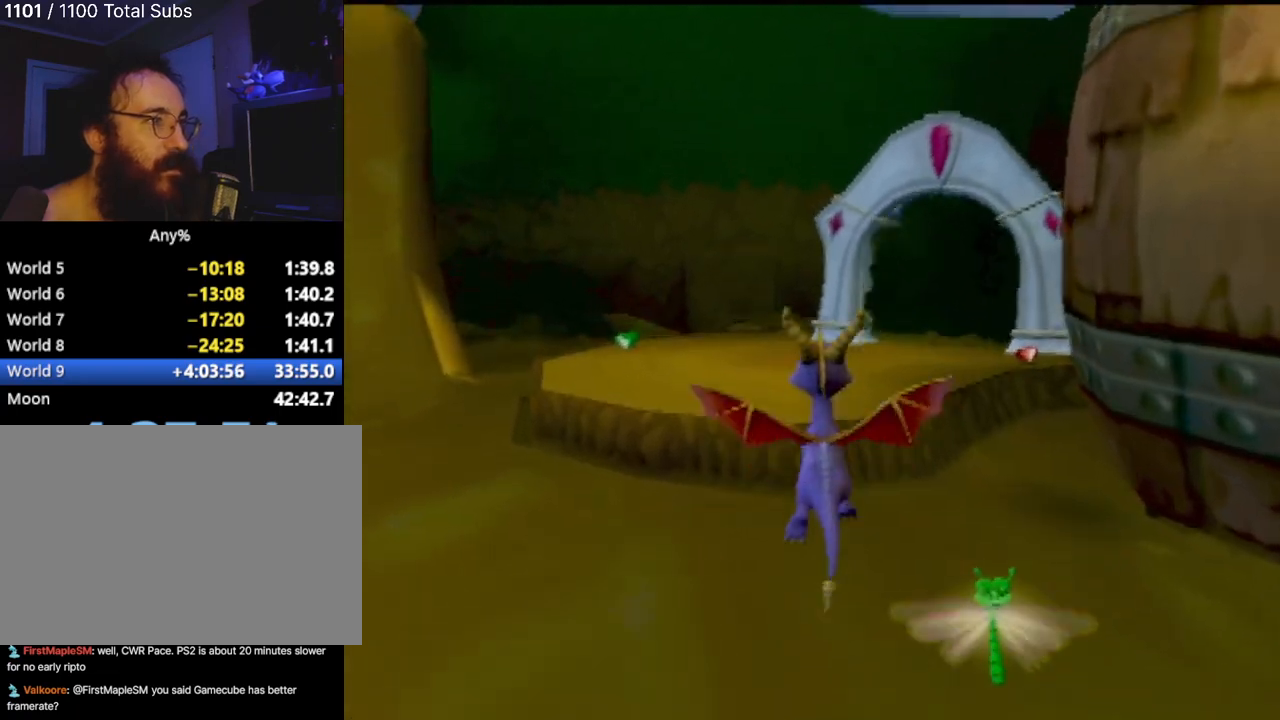
{"buttons": [], "left_stick": "up-left", "events": [[33, "CROSS", "up"], [100, "left_stick", "up-left"], [317, "left_stick", "up"], [500, "left_stick", "up-left"]]}